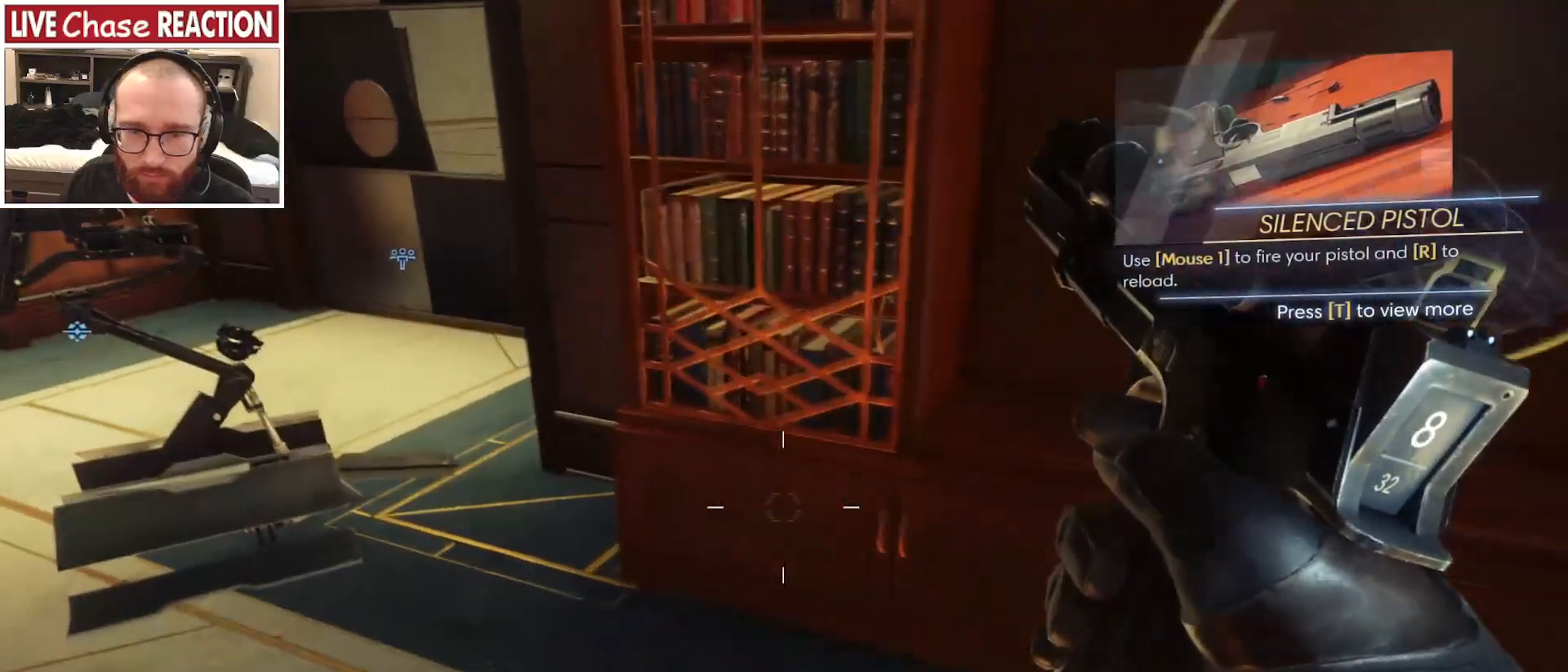
Gameplay with keyboard and mouse; each line is a JSON object with the keys and mouse buttons held at the frame after it. "events" lists presses ("down") and releases ("up") of ".", "/", "0", "1", "2", "3", "4", "5", "6", "7", "8", "9", "a", "alt_l", "alt_r", "b", "backslash", "backspace", "c", "caps_lock", "comma", "ctrl_l", "ctrl_r", "d", "e", "equals", "escape", "f", "f1", "f10", "f11", "f12", "f2", "f3", "f4", "f5", "f6", "f7", "f8", "f9", "g", "h", "i", "j", "k", "l", "lbracket", "m", "minus", "n", "o", "p", "q", "quote", "r", "rbracket", "return", "s", "semicolon", "shift_l", "shift_r", "space", "super_l", "super_r", "t", "tab", "tilde", "u", "v", "w", "x", "y", "z", "mouse_left", "mouse_wheel", "mouse_right", "mouse_mb4" and "mouse_mb5" between this image and that frame as [ms after this image, input, new state], when the widget could be followed in between. "mouse_left", "mouse_wheel", "mouse_right", "mouse_mb4", "mouse_mb5" = the "left", "wheel", "right", "mb4", "mb5" buttons of the "mouse" list. No other keys are recorded. "wheel" means that the mouse wheel is clicked or scrolled. Mouse movement is not recorded.
{"keys": ["d"], "mouse": [], "events": [[167, "a", "up"], [400, "w", "up"], [433, "d", "down"]]}
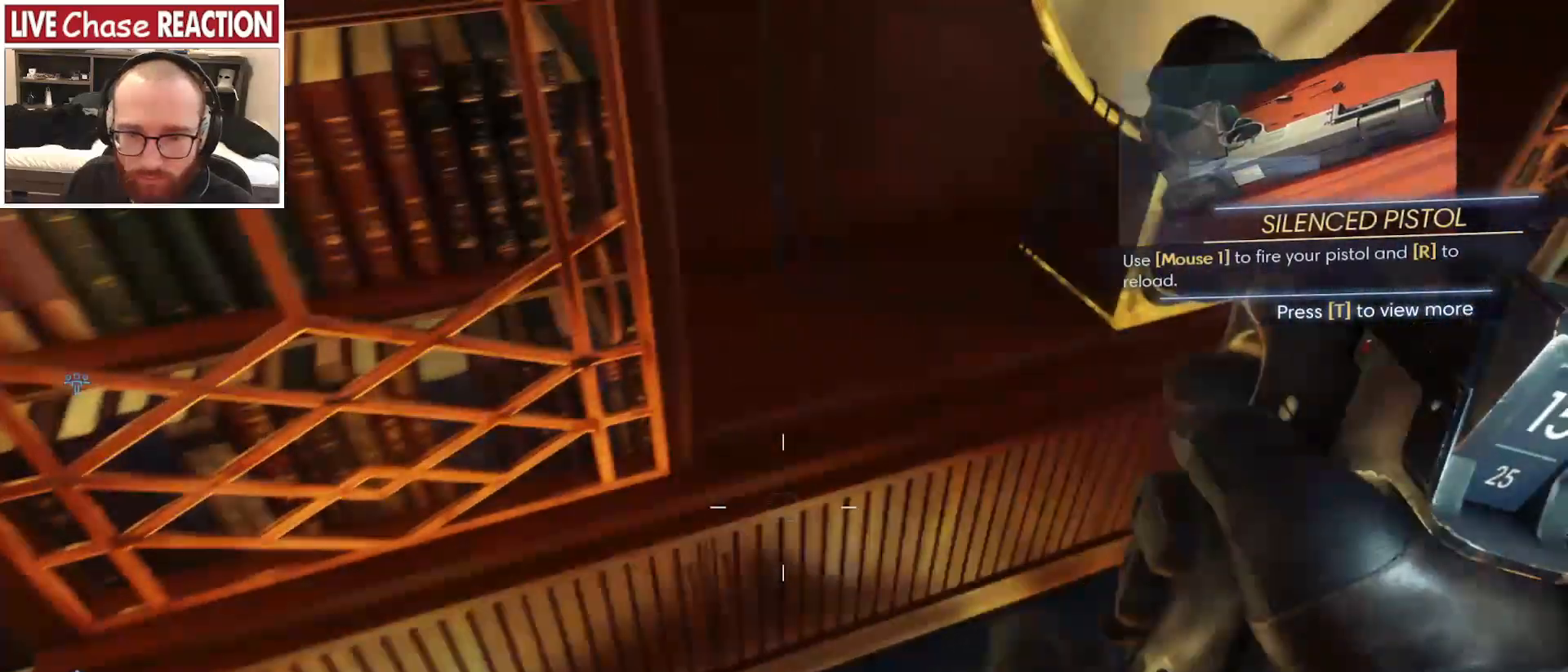
{"keys": [], "mouse": [], "events": [[50, "d", "up"]]}
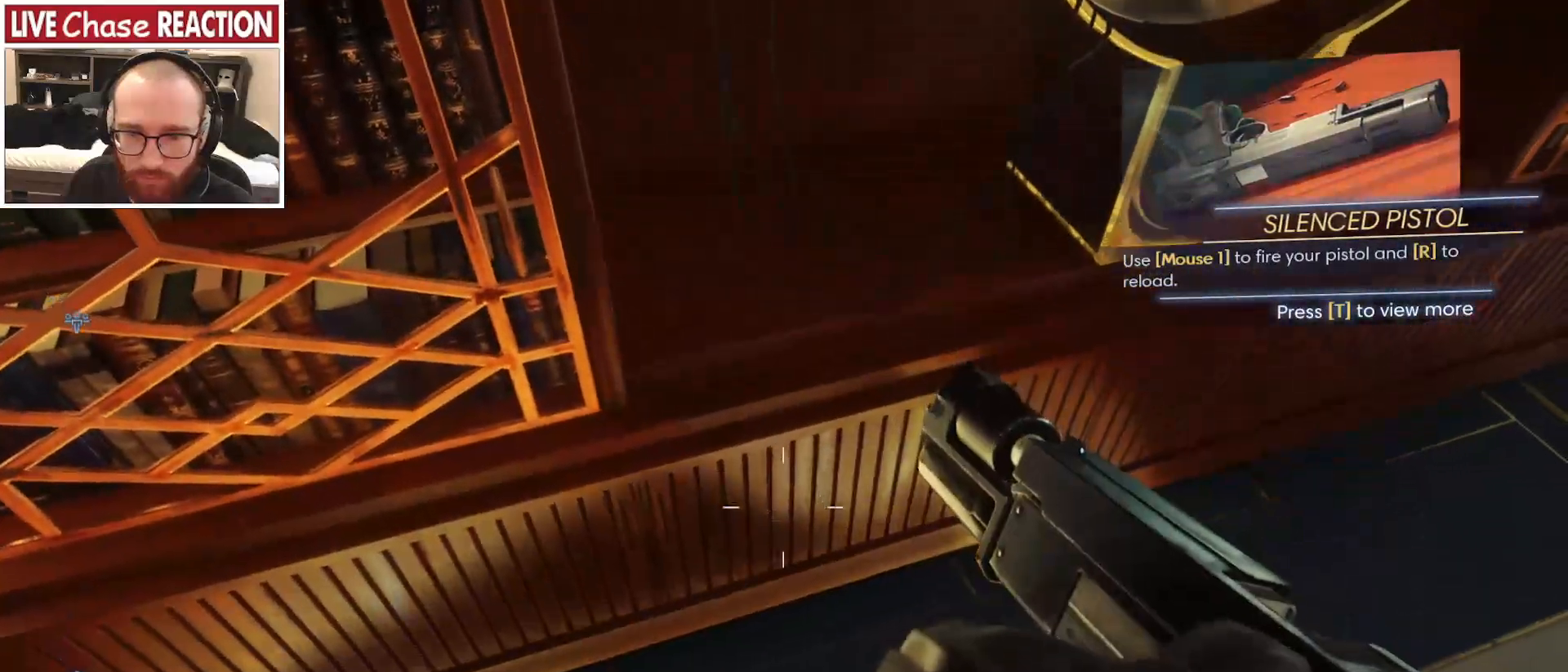
{"keys": ["d"], "mouse": [], "events": [[433, "d", "down"]]}
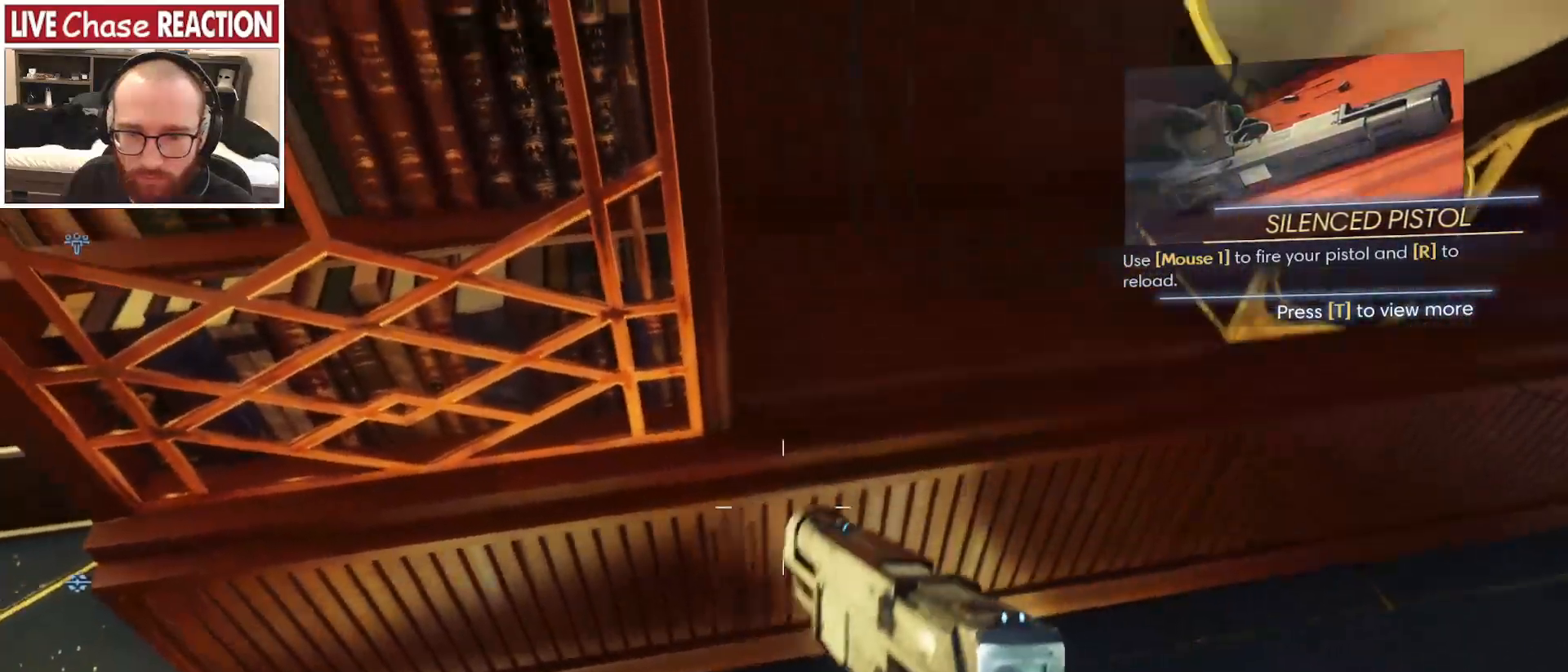
{"keys": [], "mouse": [], "events": [[283, "w", "down"], [467, "w", "up"], [483, "d", "up"]]}
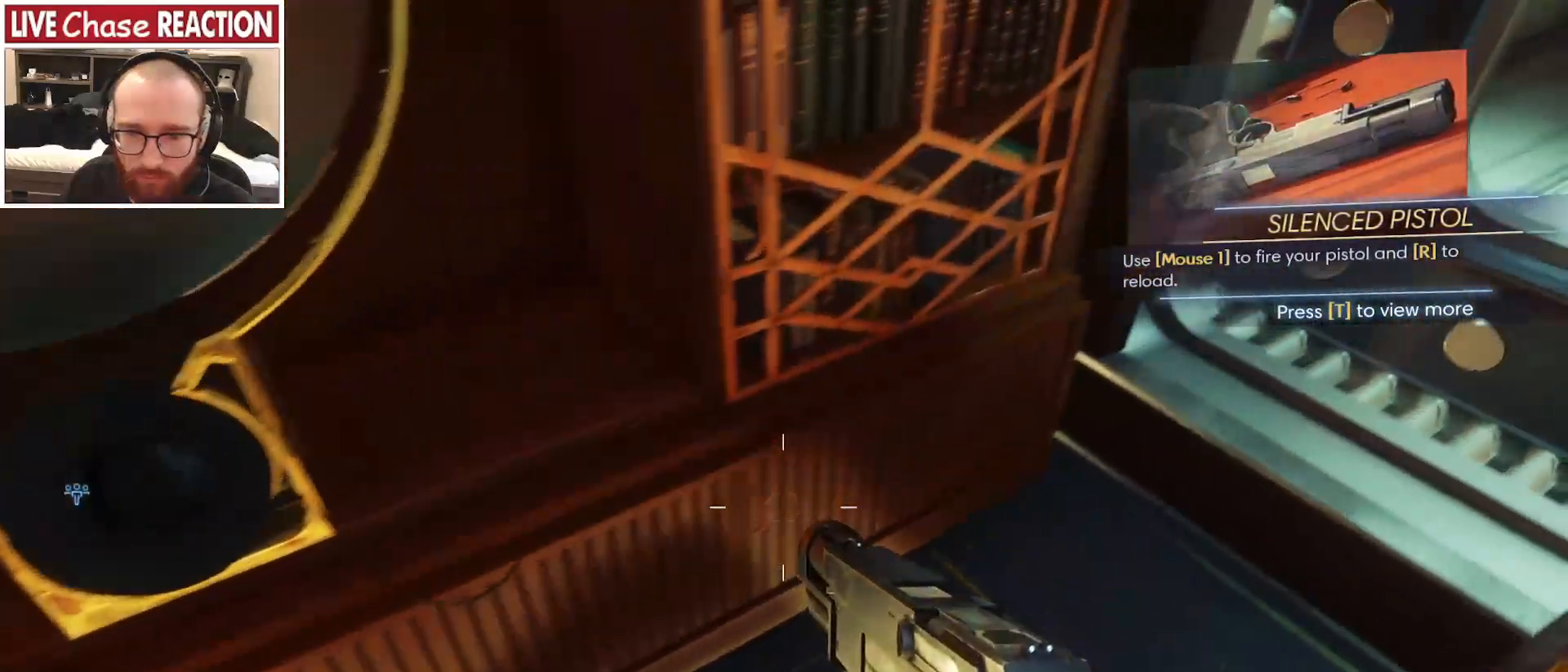
{"keys": ["a", "s"], "mouse": [], "events": [[317, "s", "down"], [400, "a", "down"]]}
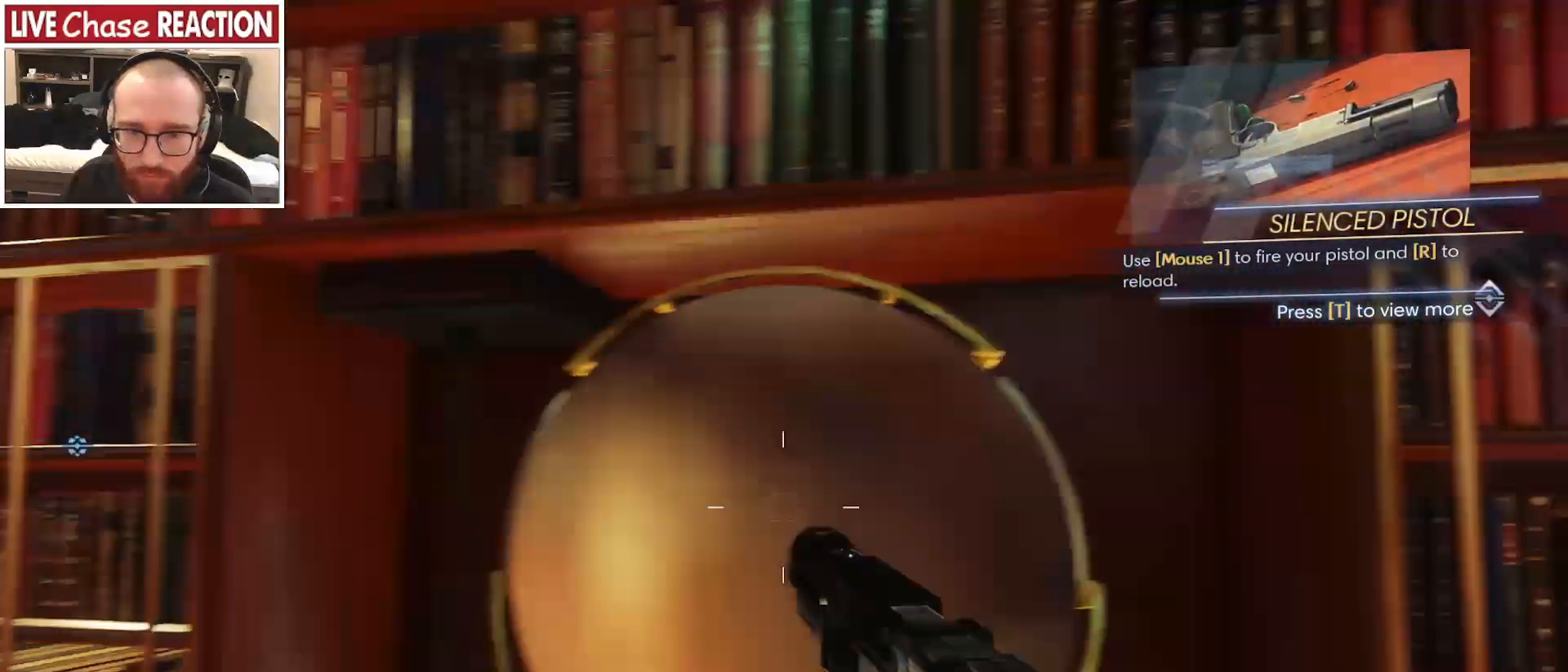
{"keys": [], "mouse": [], "events": [[250, "s", "up"], [383, "a", "up"]]}
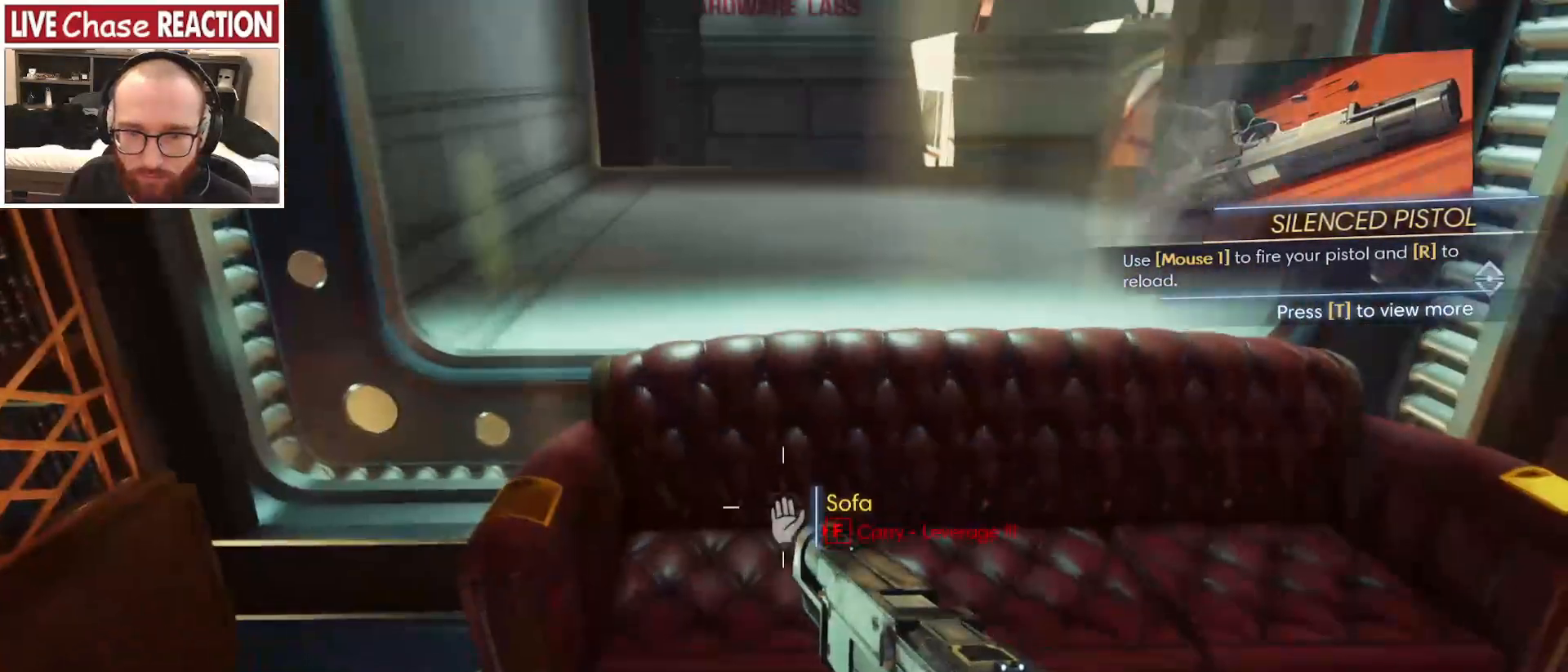
{"keys": ["w"], "mouse": [], "events": [[483, "w", "down"]]}
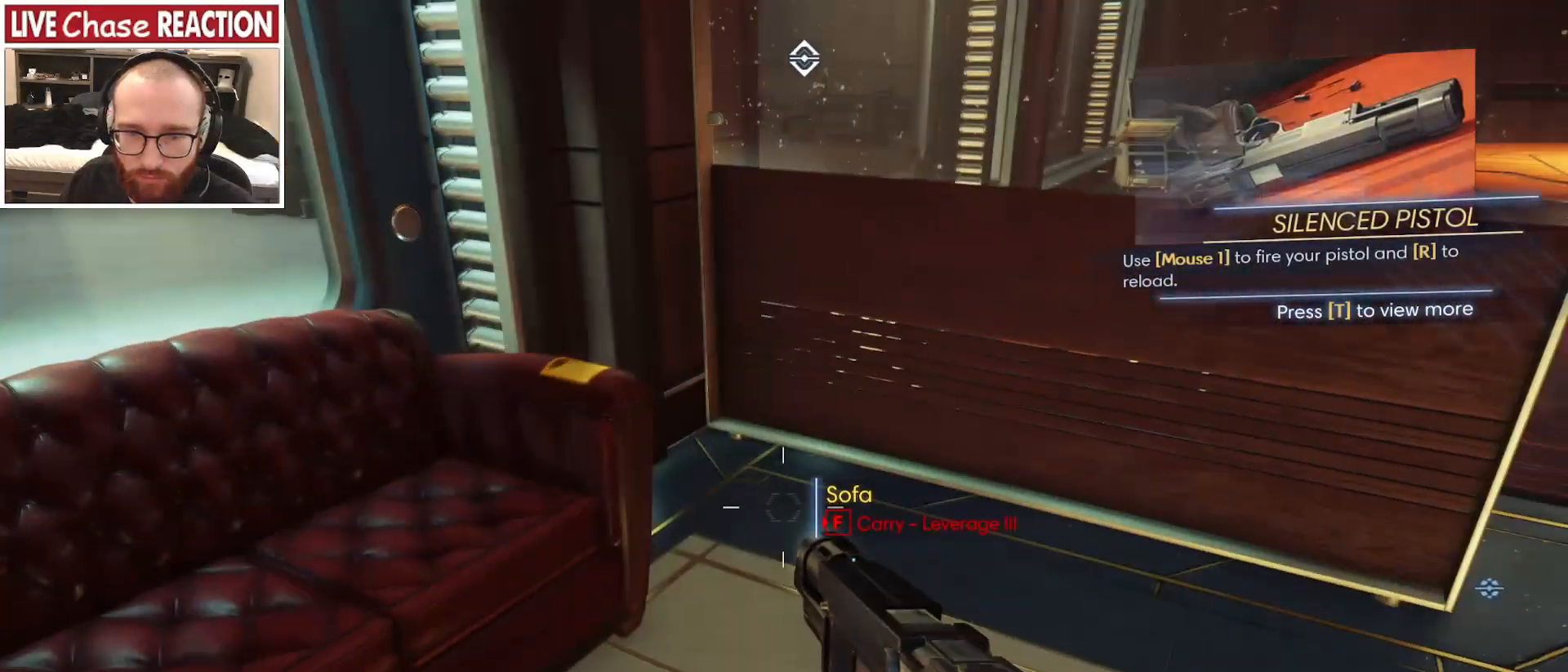
{"keys": ["w"], "mouse": [], "events": []}
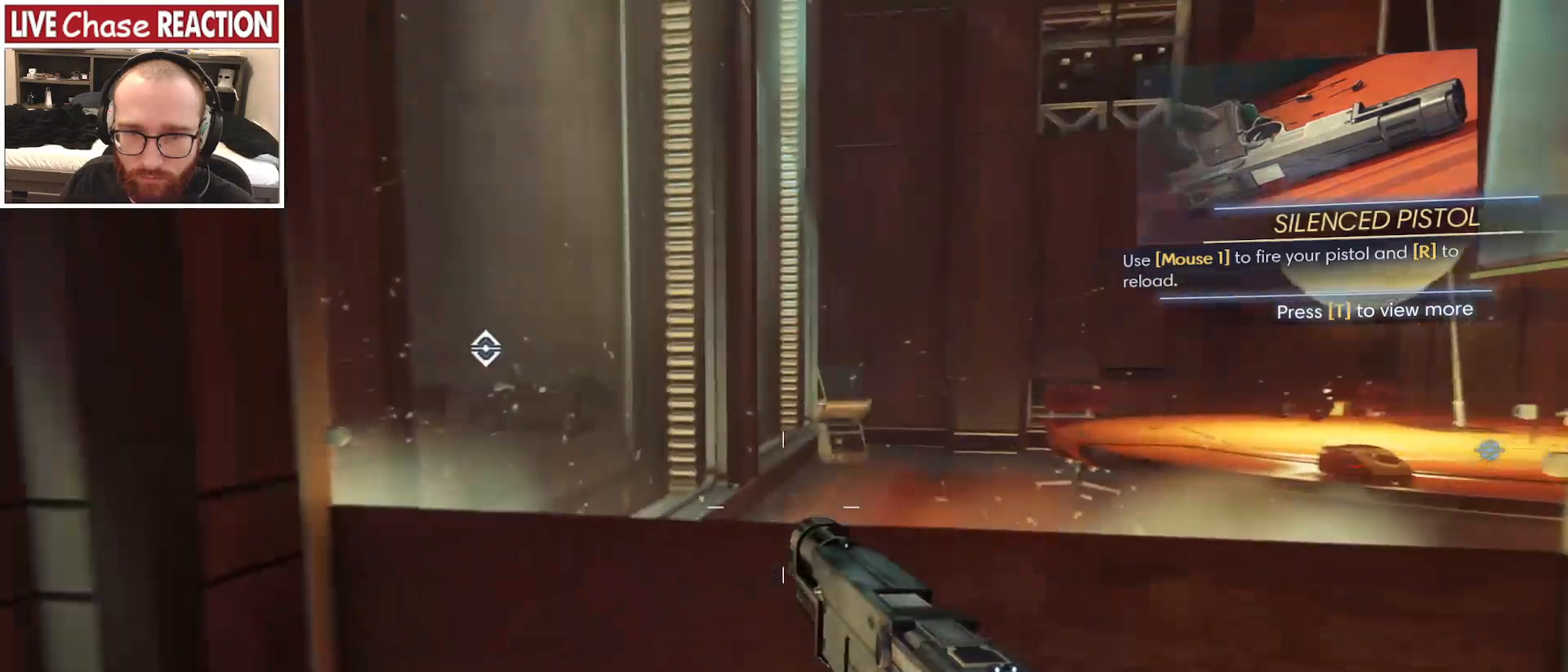
{"keys": ["d", "w"], "mouse": [], "events": [[200, "d", "down"]]}
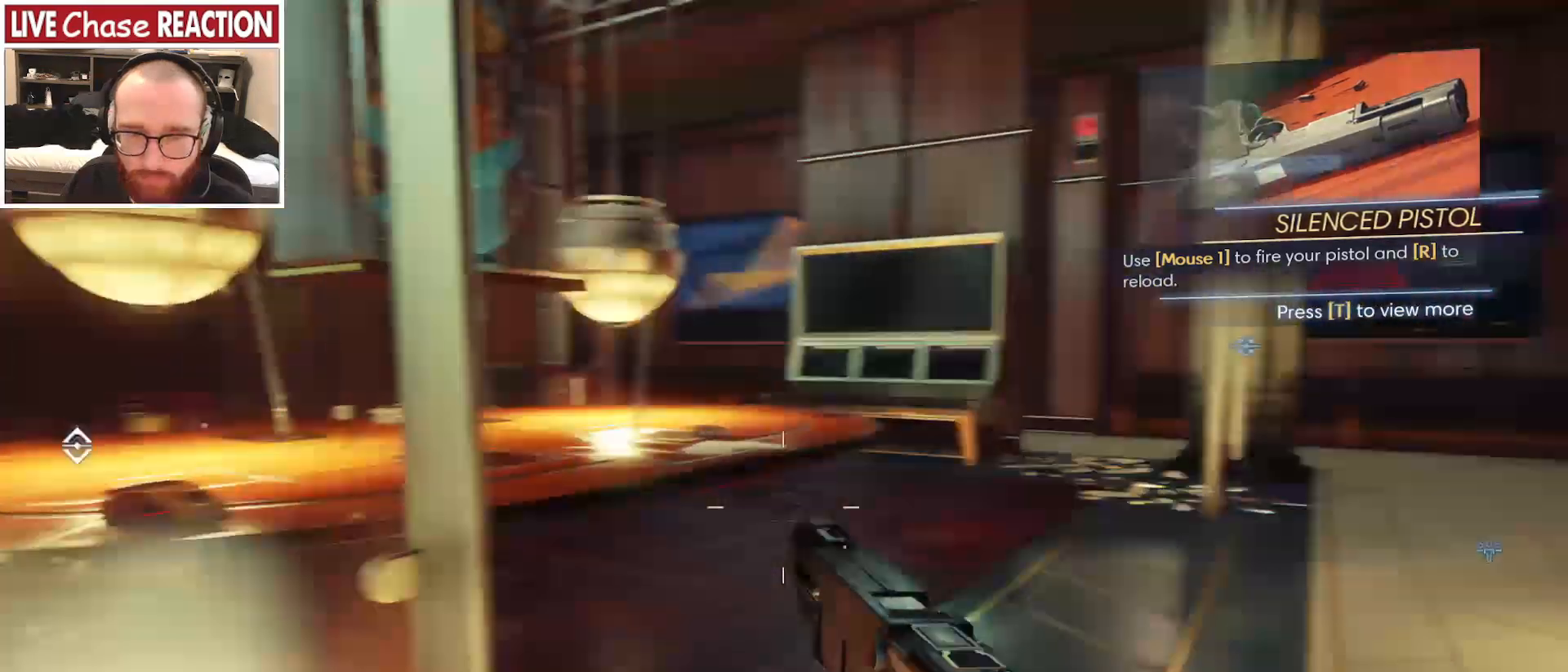
{"keys": ["d", "w"], "mouse": [], "events": [[217, "d", "up"], [500, "d", "down"]]}
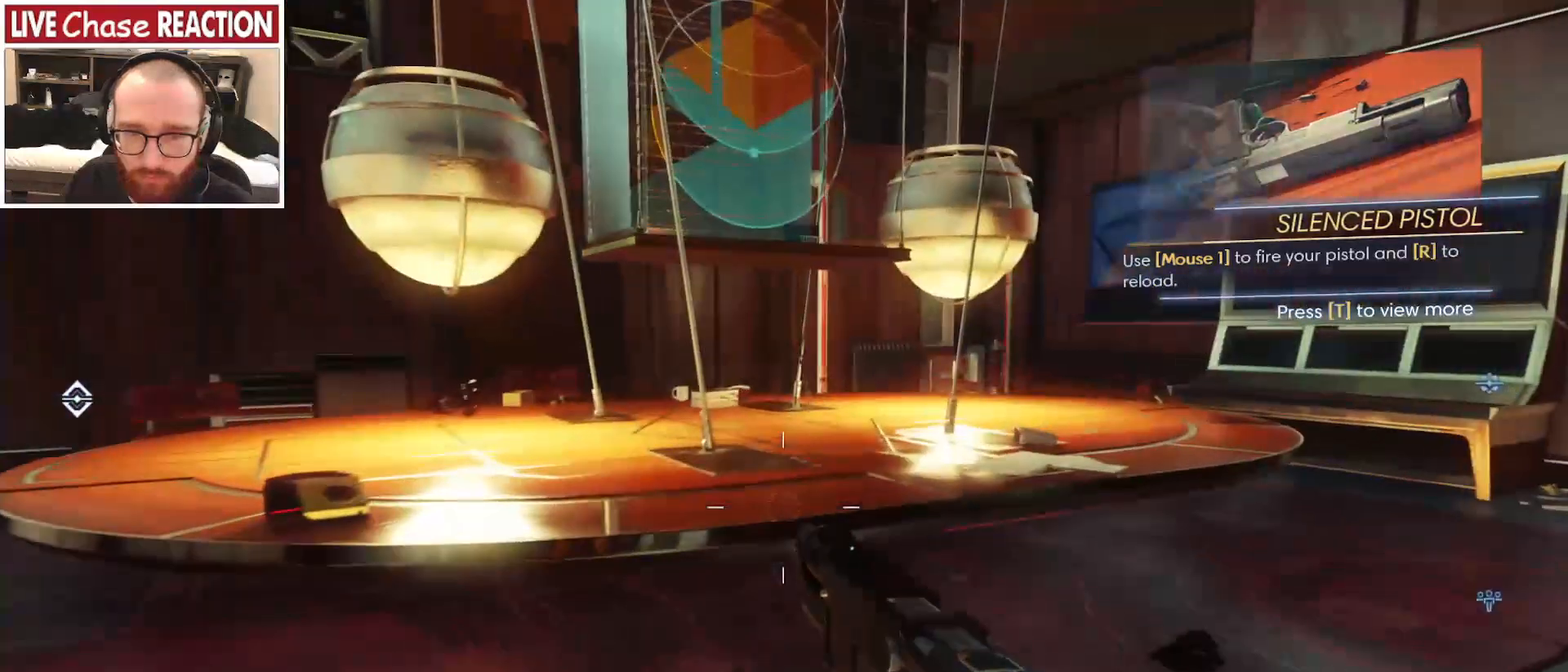
{"keys": ["d", "w"], "mouse": [], "events": []}
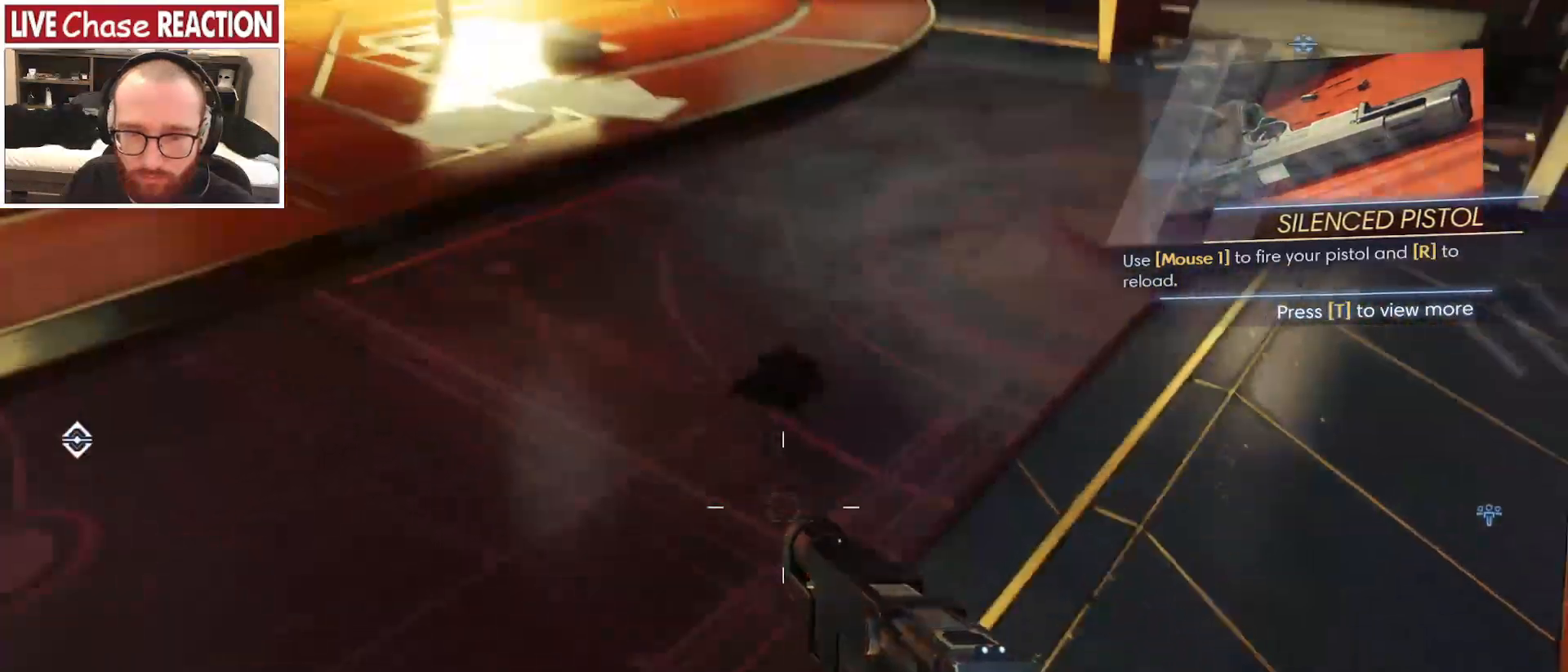
{"keys": [], "mouse": [], "events": [[17, "d", "up"], [417, "w", "up"]]}
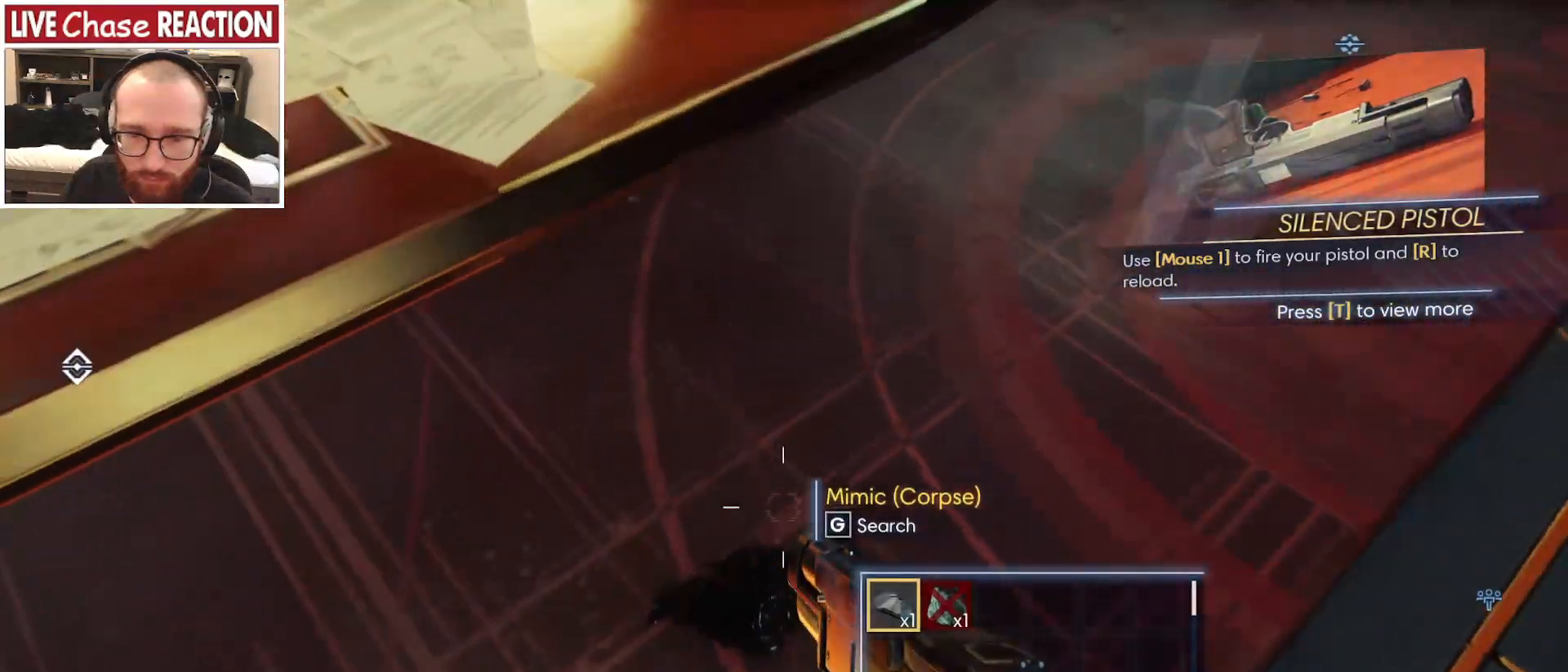
{"keys": [], "mouse": [], "events": [[200, "f", "down"], [267, "f", "up"]]}
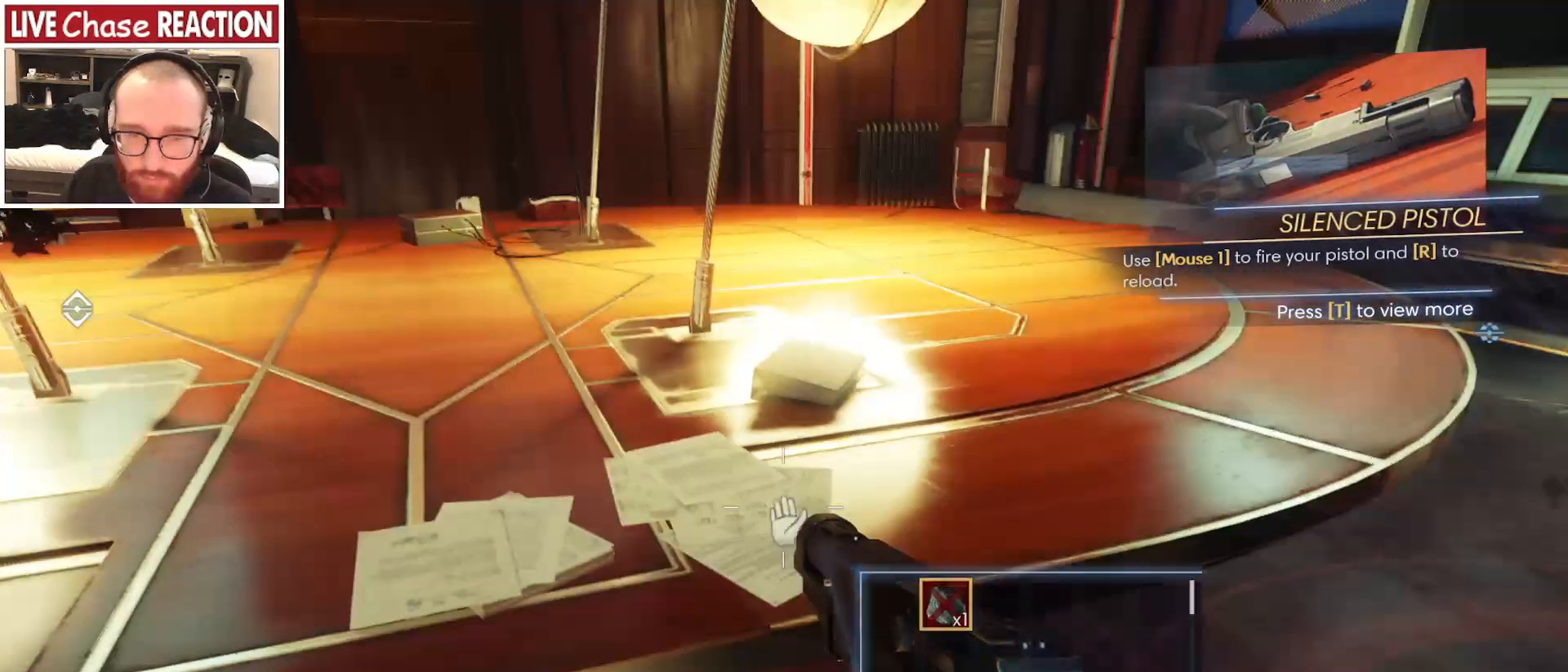
{"keys": ["a", "w"], "mouse": [], "events": [[400, "a", "down"], [467, "w", "down"]]}
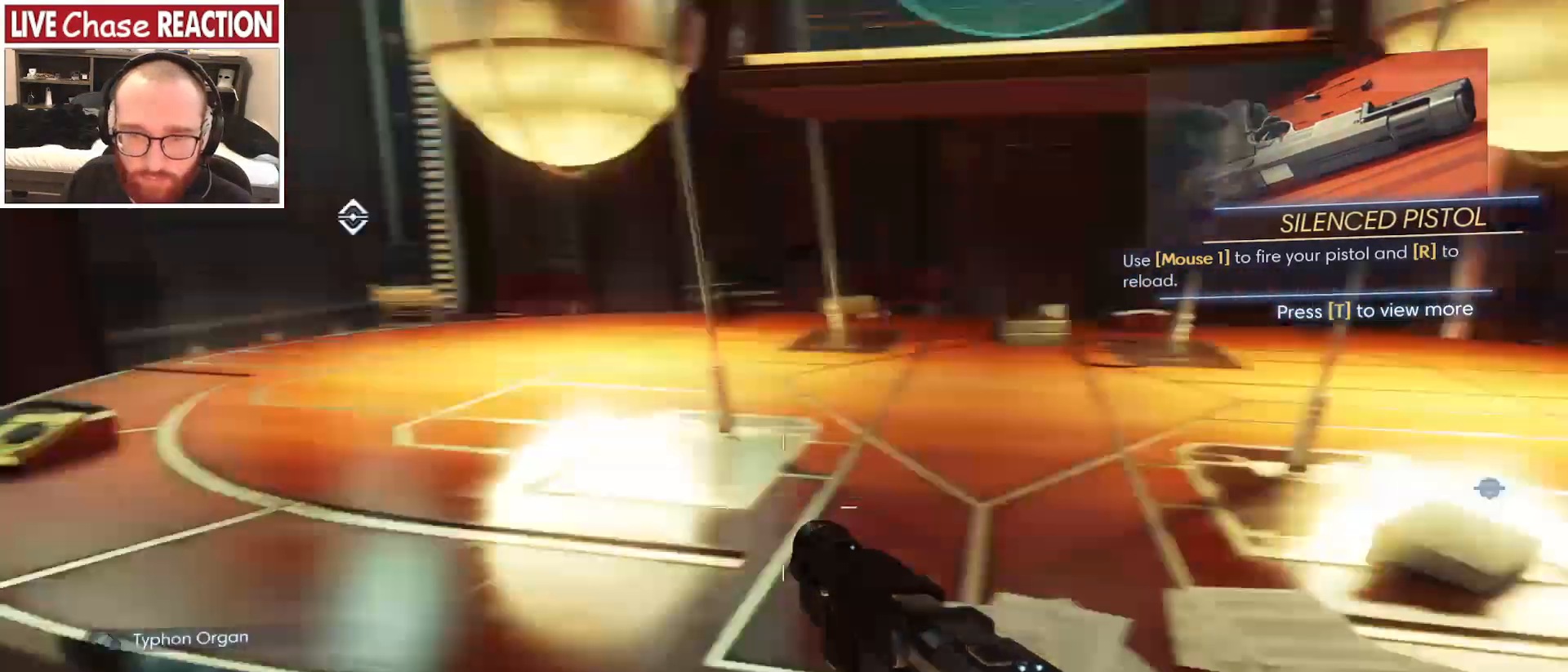
{"keys": ["a", "w"], "mouse": [], "events": []}
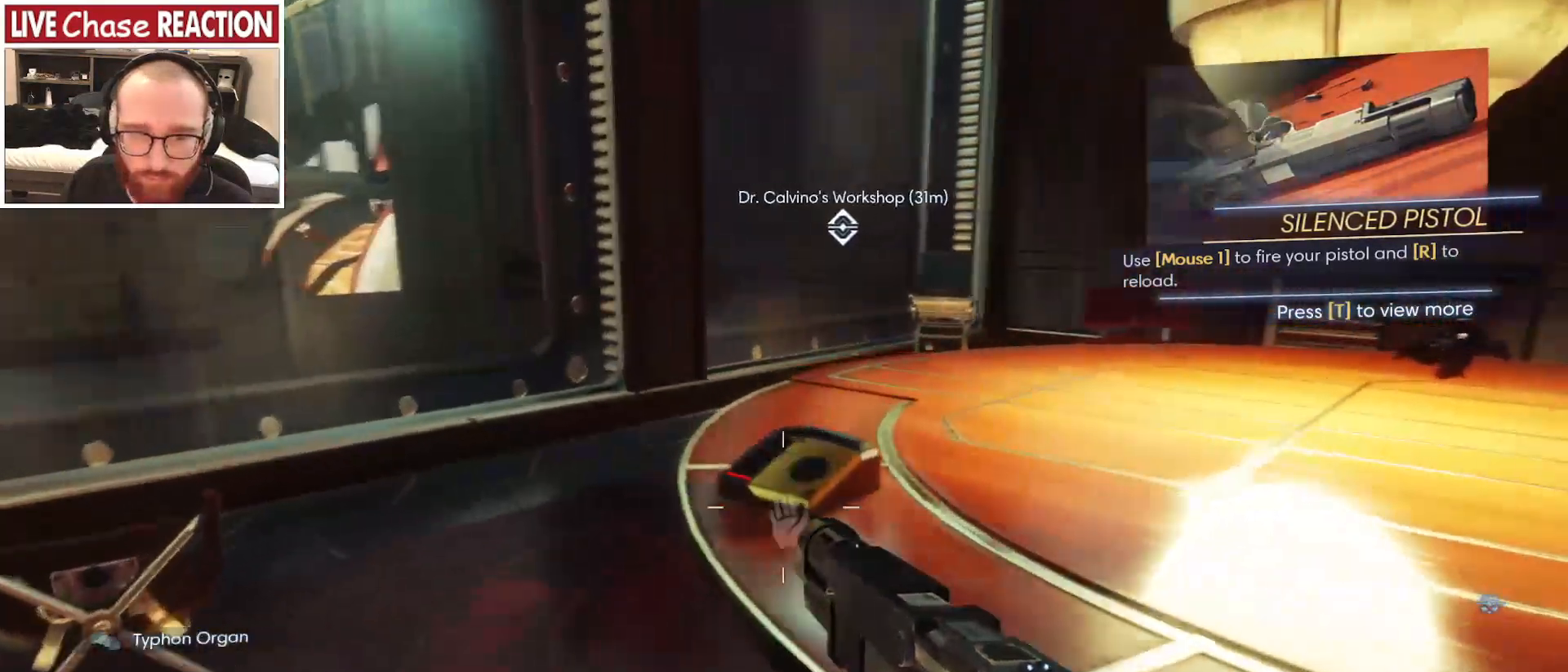
{"keys": [], "mouse": [], "events": [[300, "a", "up"], [333, "w", "up"]]}
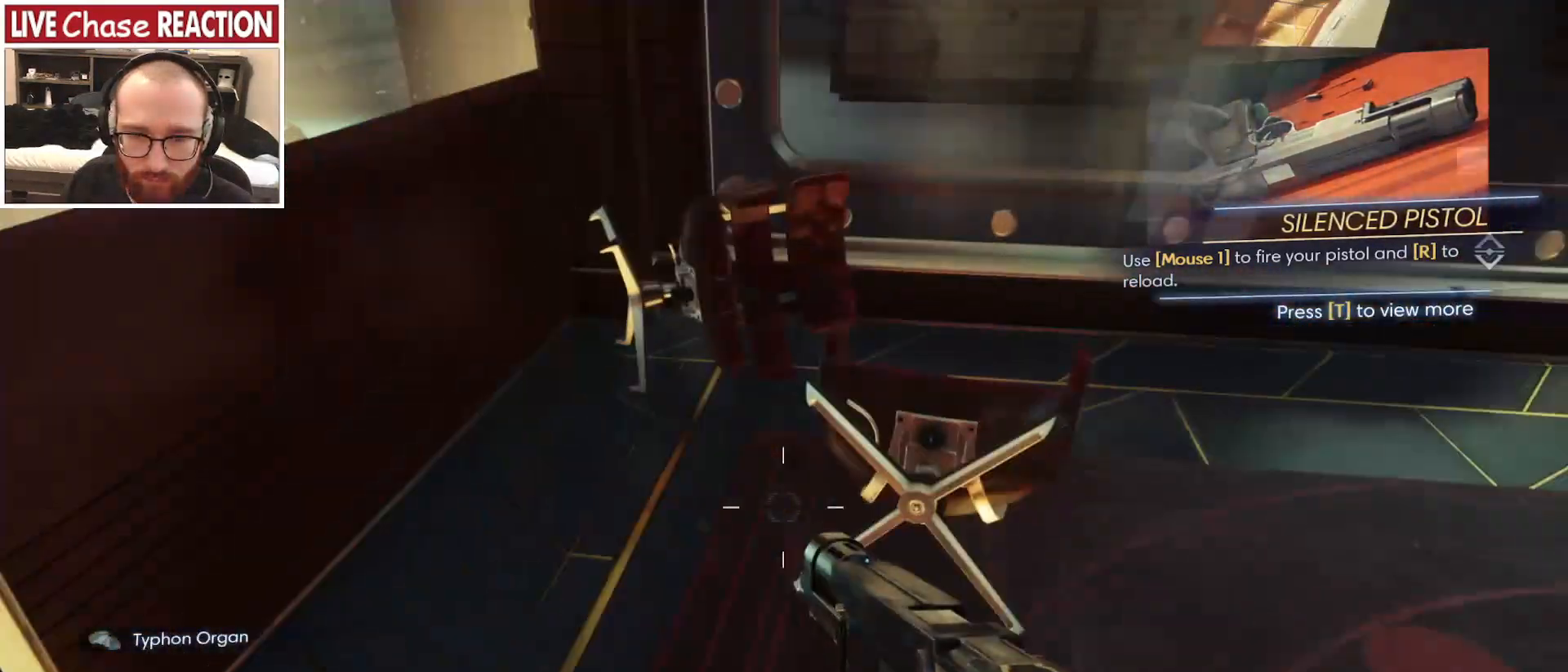
{"keys": ["w"], "mouse": [], "events": [[283, "w", "down"]]}
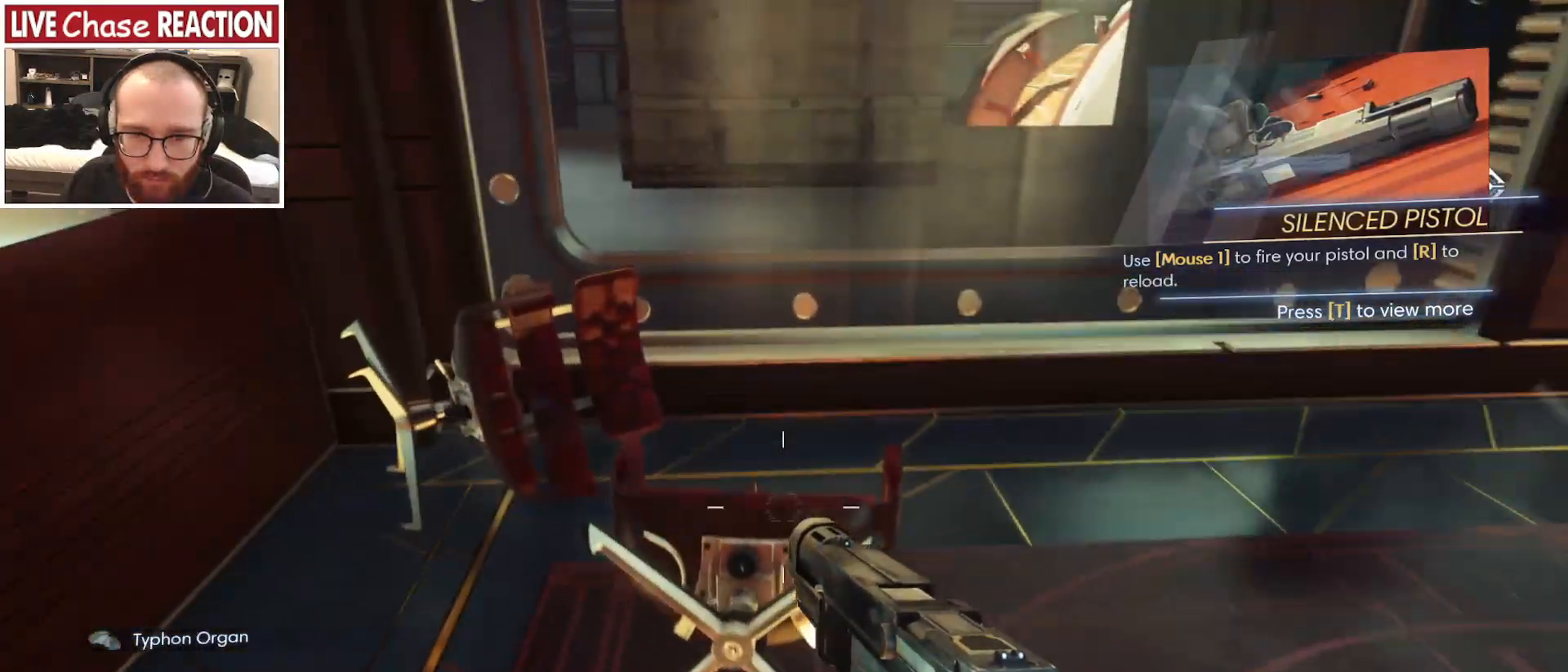
{"keys": ["a", "s"], "mouse": [], "events": [[150, "1", "down"], [200, "w", "up"], [233, "1", "up"], [433, "s", "down"], [483, "a", "down"]]}
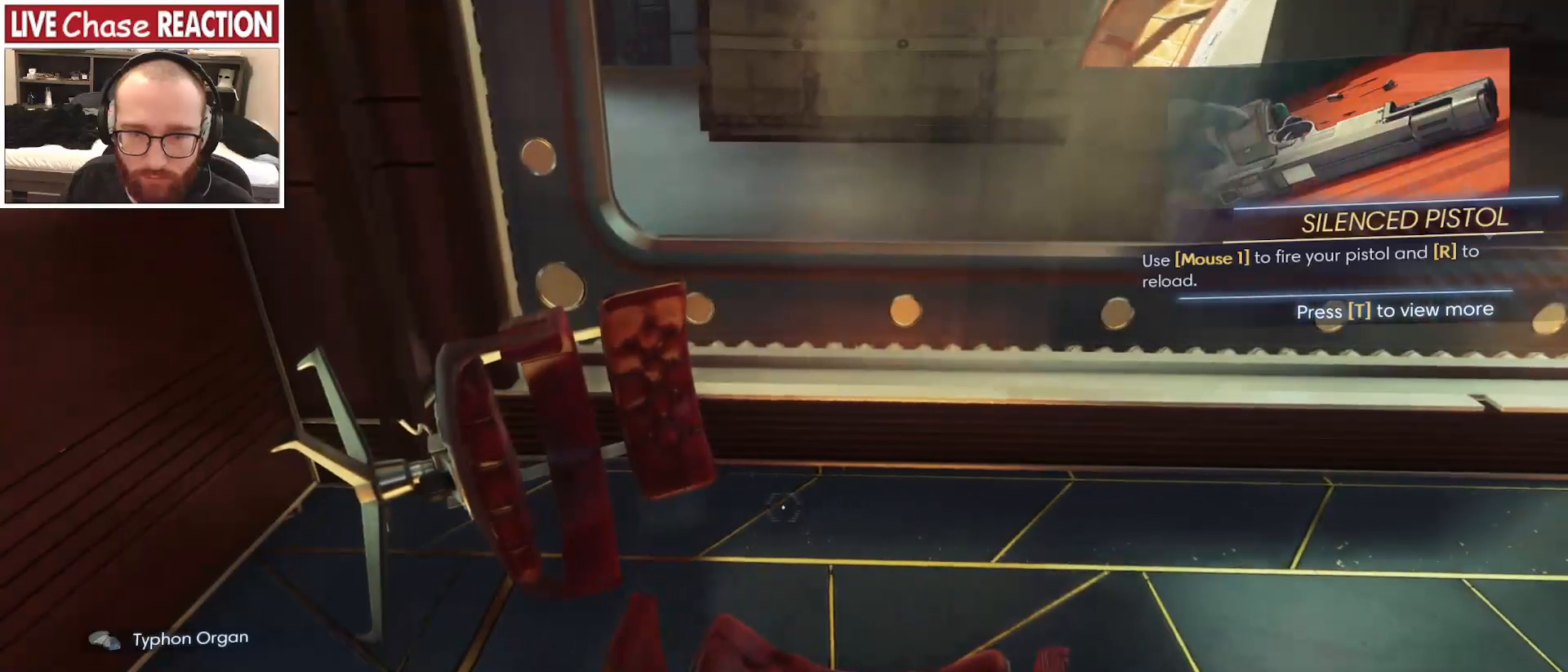
{"keys": ["a", "w"], "mouse": [], "events": [[83, "s", "up"], [217, "mouse_left", "down"], [333, "mouse_left", "up"], [450, "w", "down"]]}
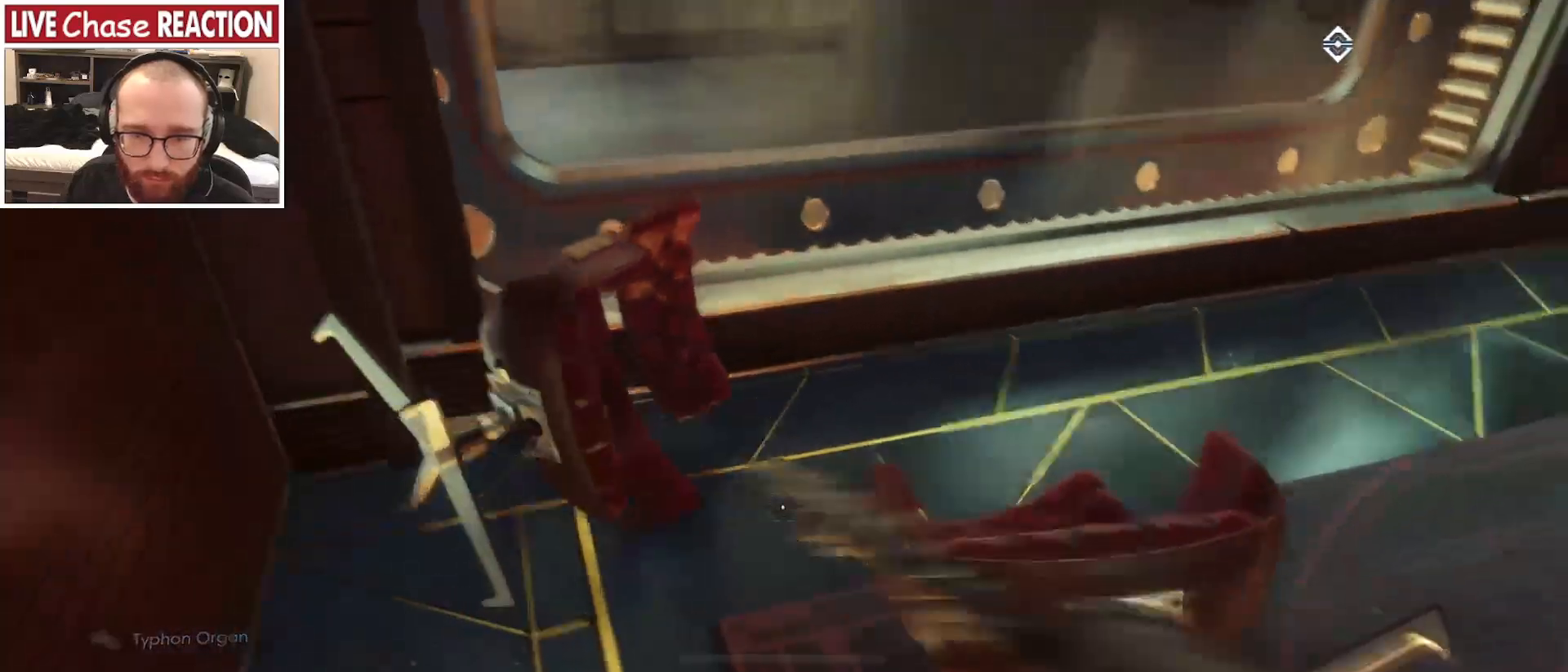
{"keys": ["d"], "mouse": [], "events": [[50, "w", "up"], [67, "a", "up"], [233, "mouse_left", "down"], [333, "mouse_left", "up"], [500, "d", "down"]]}
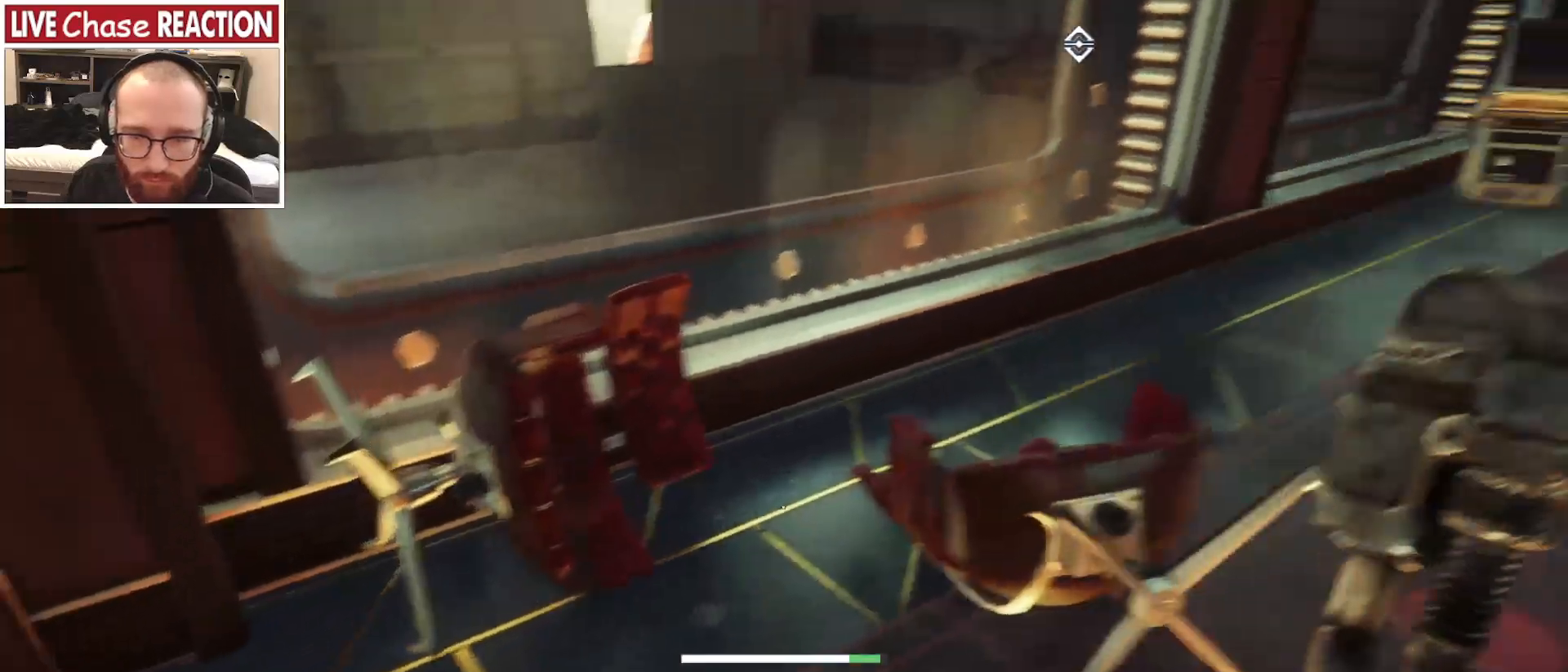
{"keys": ["w"], "mouse": [], "events": [[100, "w", "down"], [450, "d", "up"]]}
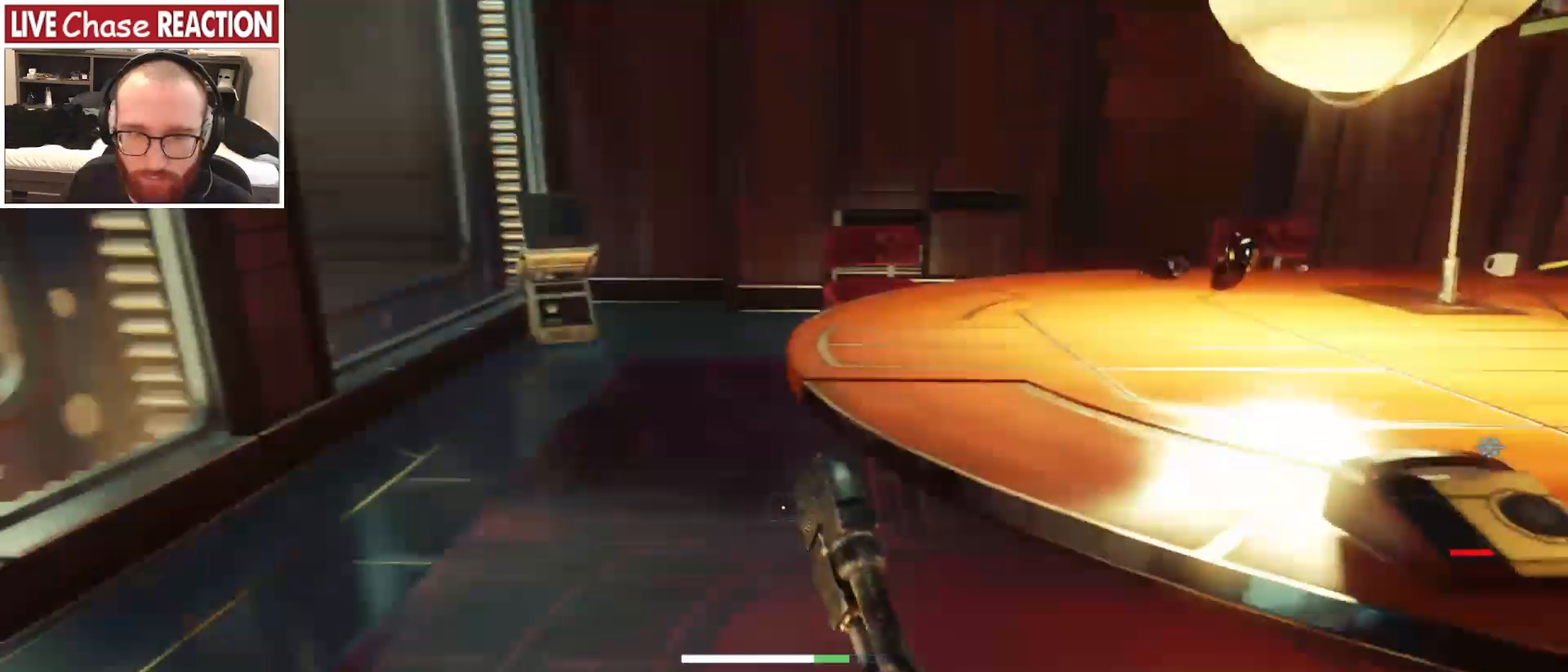
{"keys": ["w"], "mouse": [], "events": []}
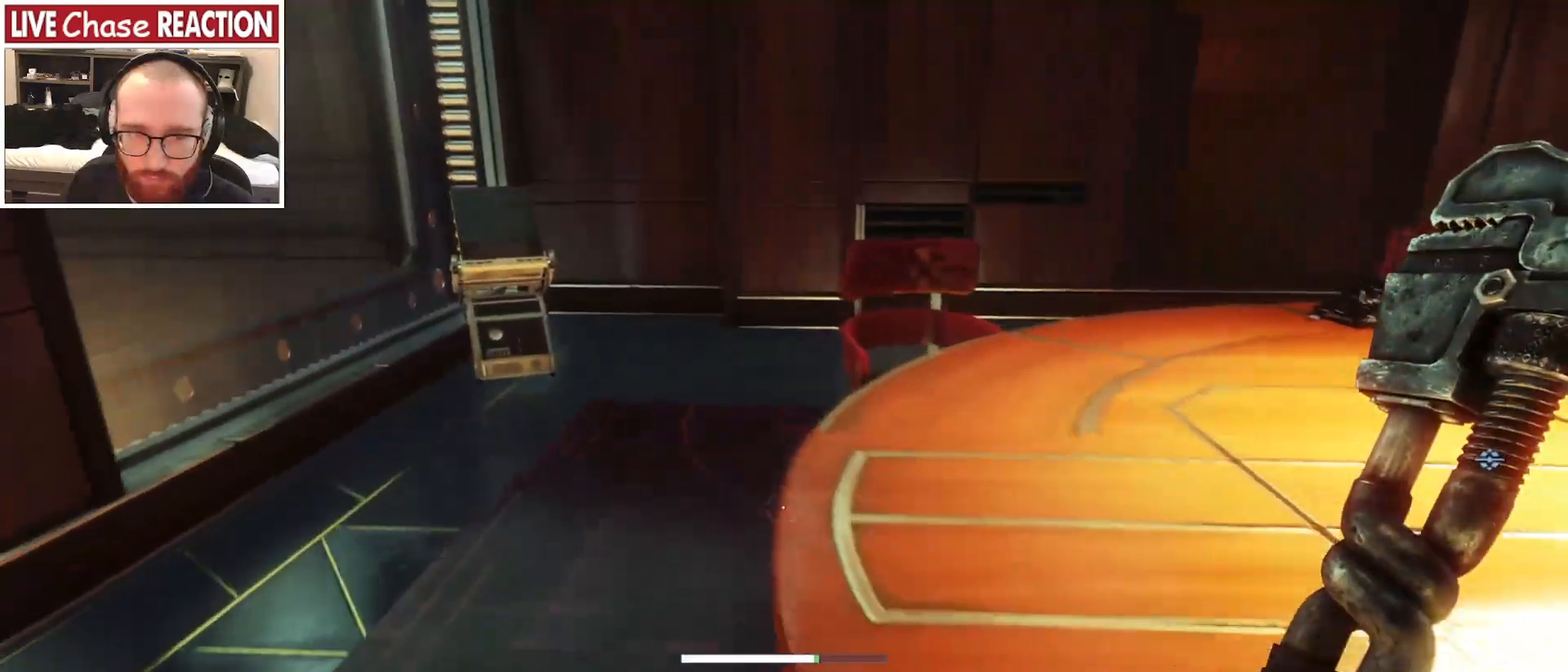
{"keys": ["a", "w"], "mouse": ["left"], "events": [[17, "a", "down"], [433, "mouse_left", "down"]]}
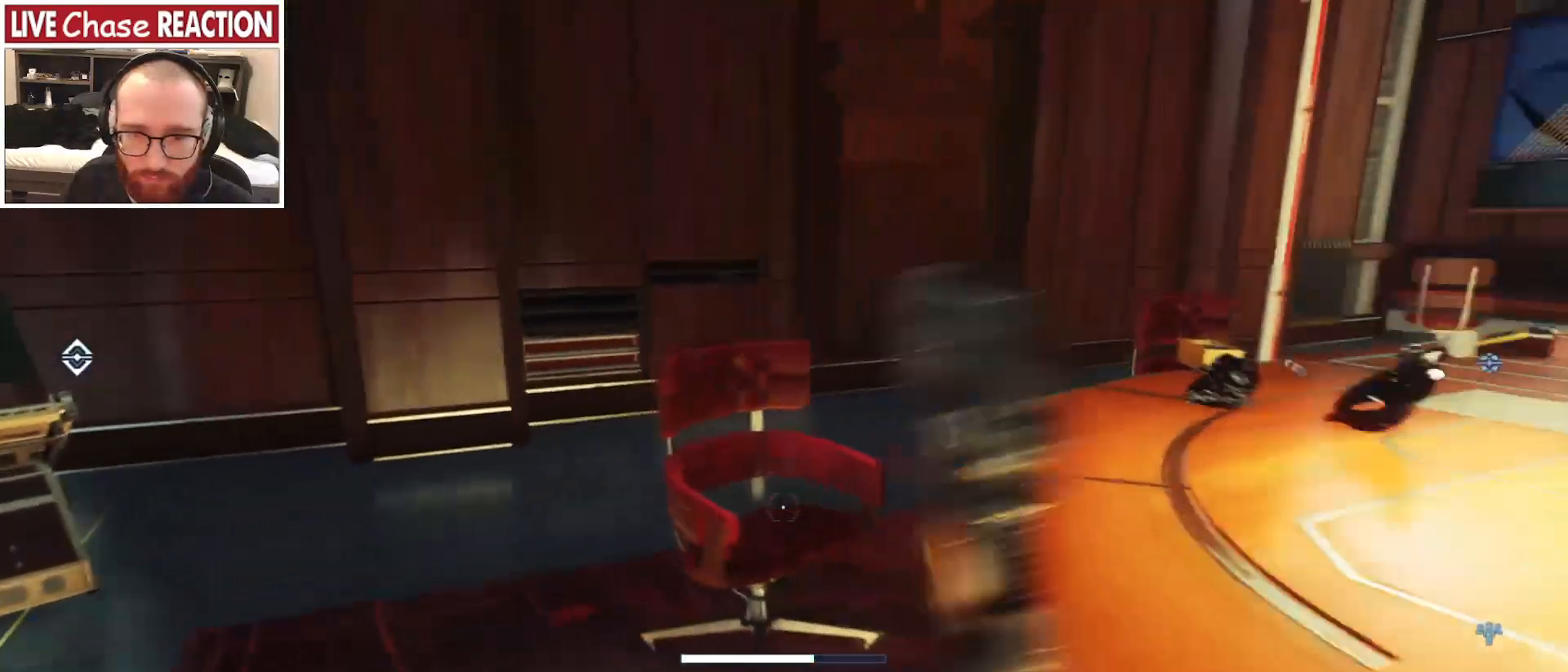
{"keys": ["a"], "mouse": [], "events": [[50, "mouse_left", "up"], [133, "w", "up"]]}
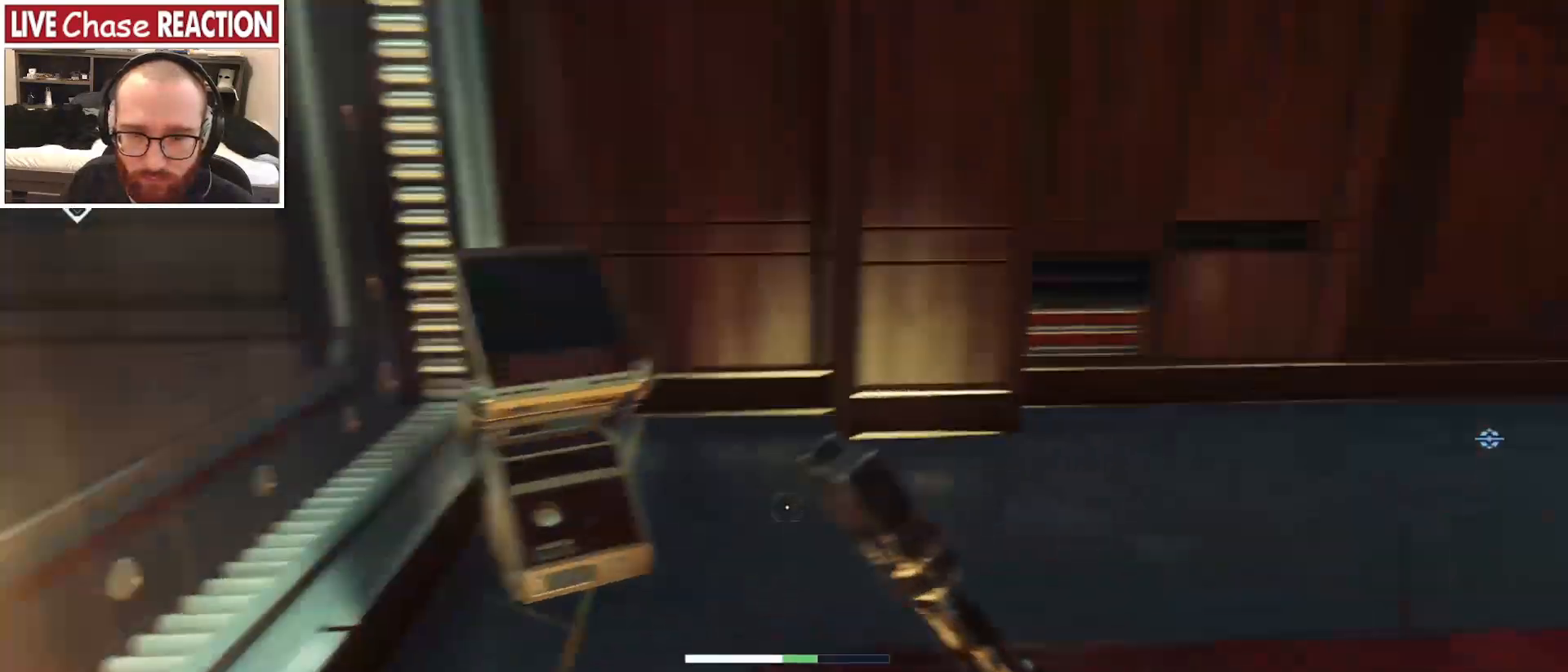
{"keys": [], "mouse": [], "events": [[33, "a", "up"], [33, "w", "down"], [300, "mouse_left", "down"], [383, "mouse_left", "up"], [417, "w", "up"]]}
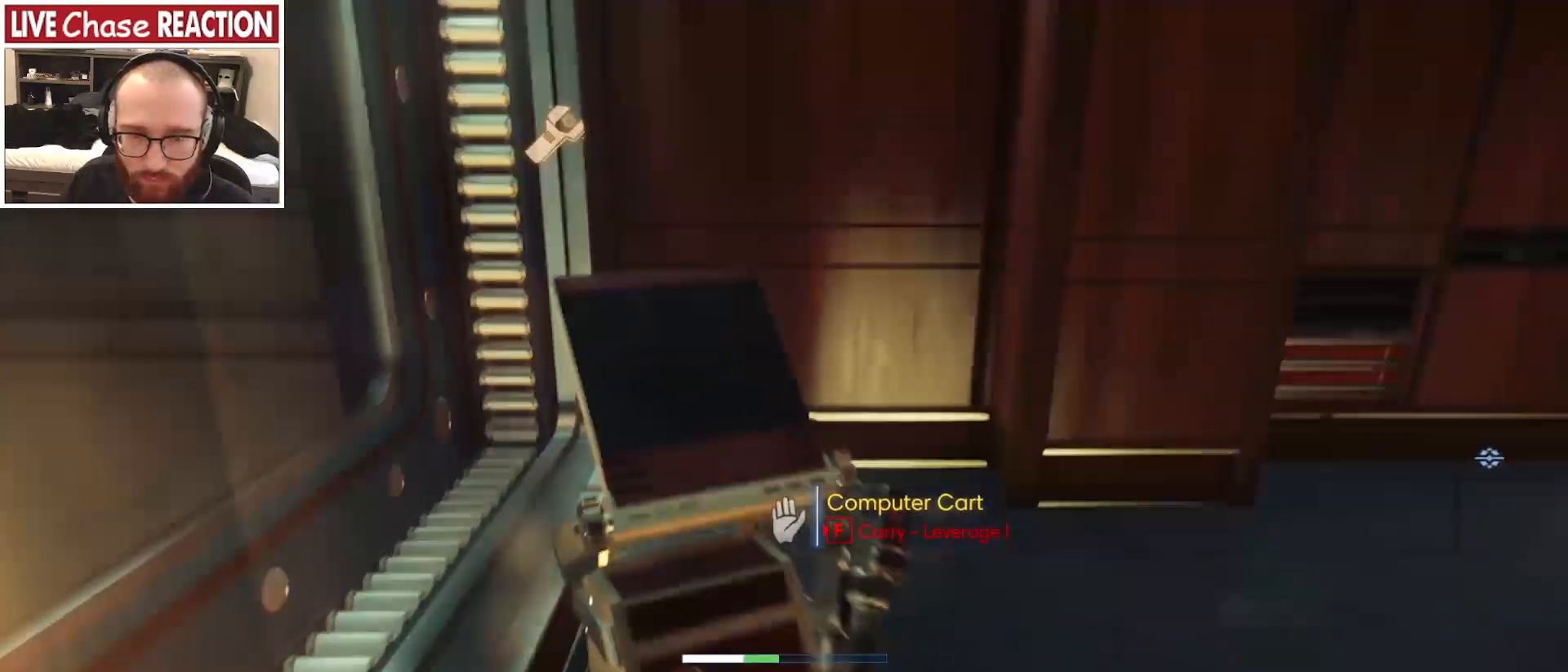
{"keys": ["w"], "mouse": [], "events": [[267, "w", "down"]]}
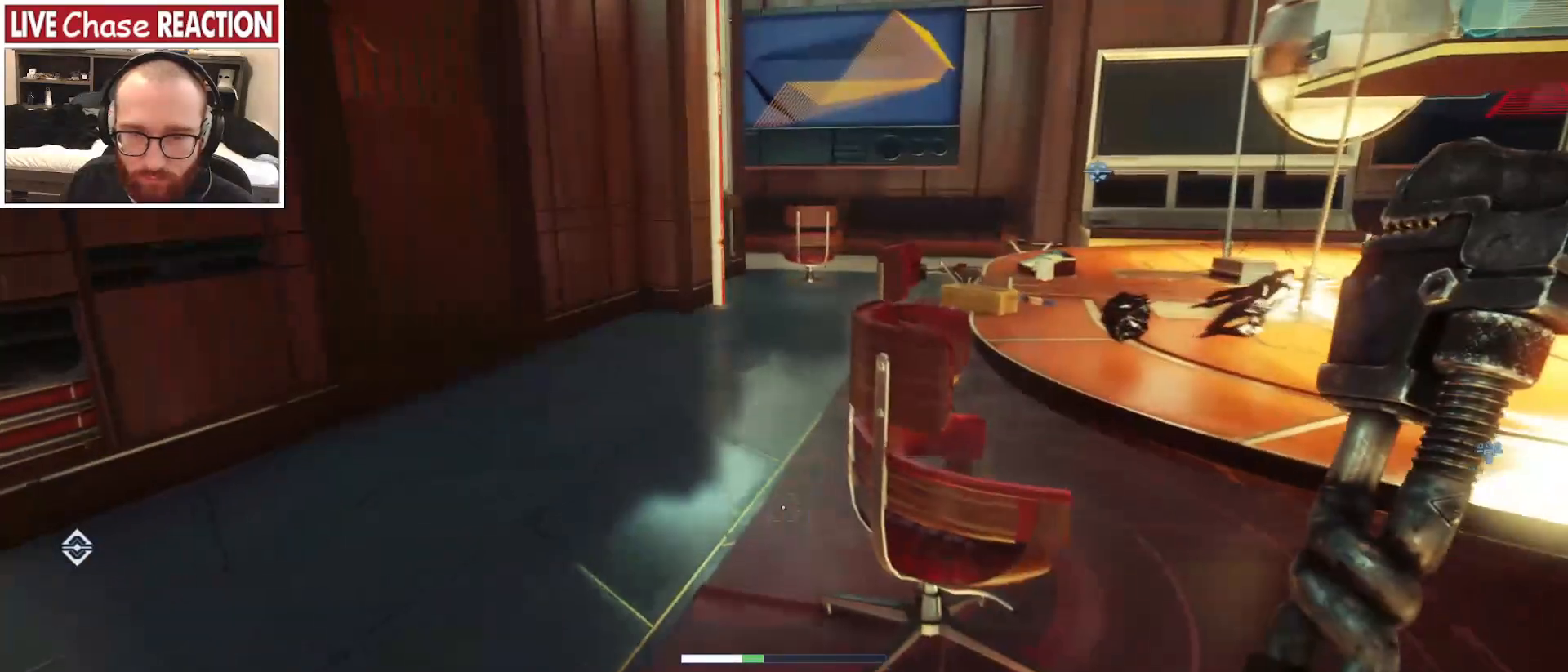
{"keys": ["a"], "mouse": [], "events": [[67, "a", "down"], [467, "w", "up"]]}